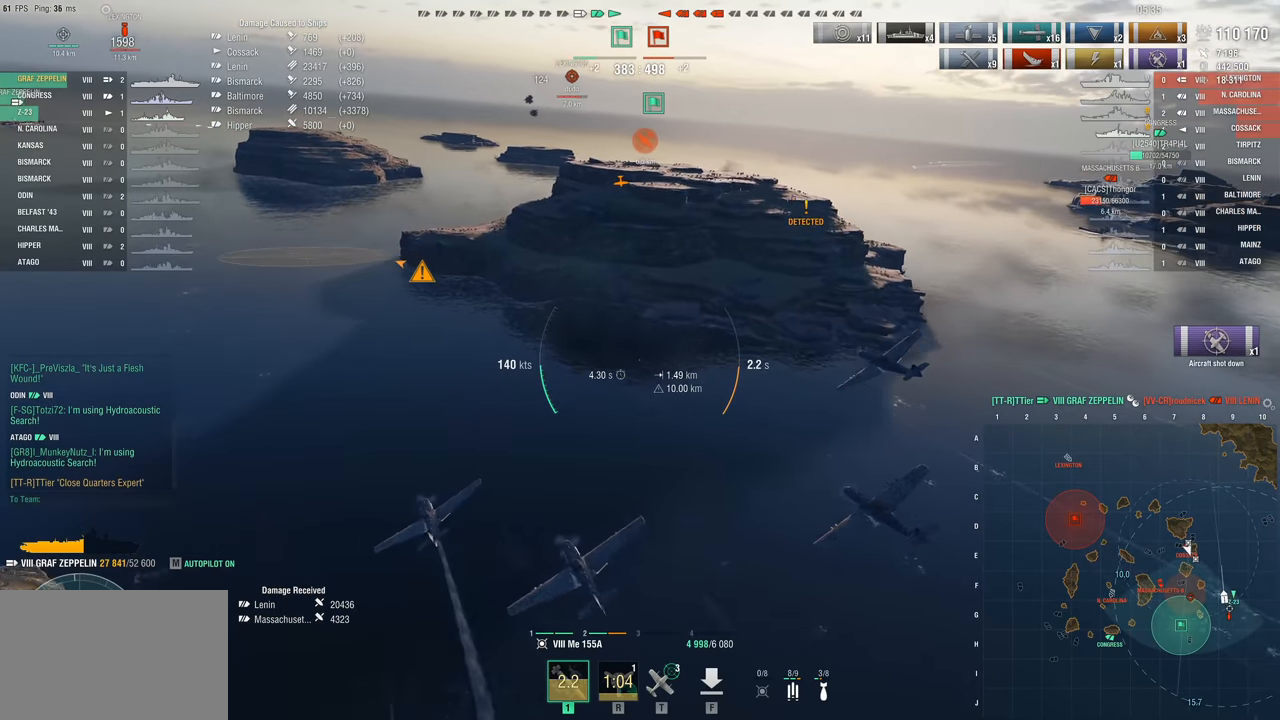
Gameplay with keyboard and mouse; each line is a JSON object with the keys and mouse buttons held at the frame after it. "events" lists presses ("down") and releases ("up") of "1", "2", "3", "4", "5", "a", "alt", "c", "caps_lock", "ctrl", "d", "e", "f", "g", "q", "r", "s", "shift", "space", "t", "tab", "v", "w", "x", "z", "mouse_left", "mouse_wheel" and "mouse_right" between this image and that frame as [ms after this image, input, new state], when the widget could be followed in between. "mouse_left", "mouse_wheel", "mouse_right" = the "left", "wheel", "right" buttons of the "mouse" list. No other keys are recorded. "wheel" means that the mouse wheel is clicked or scrolled. Not read: mouse_move.
{"keys": ["a"], "mouse": [], "events": []}
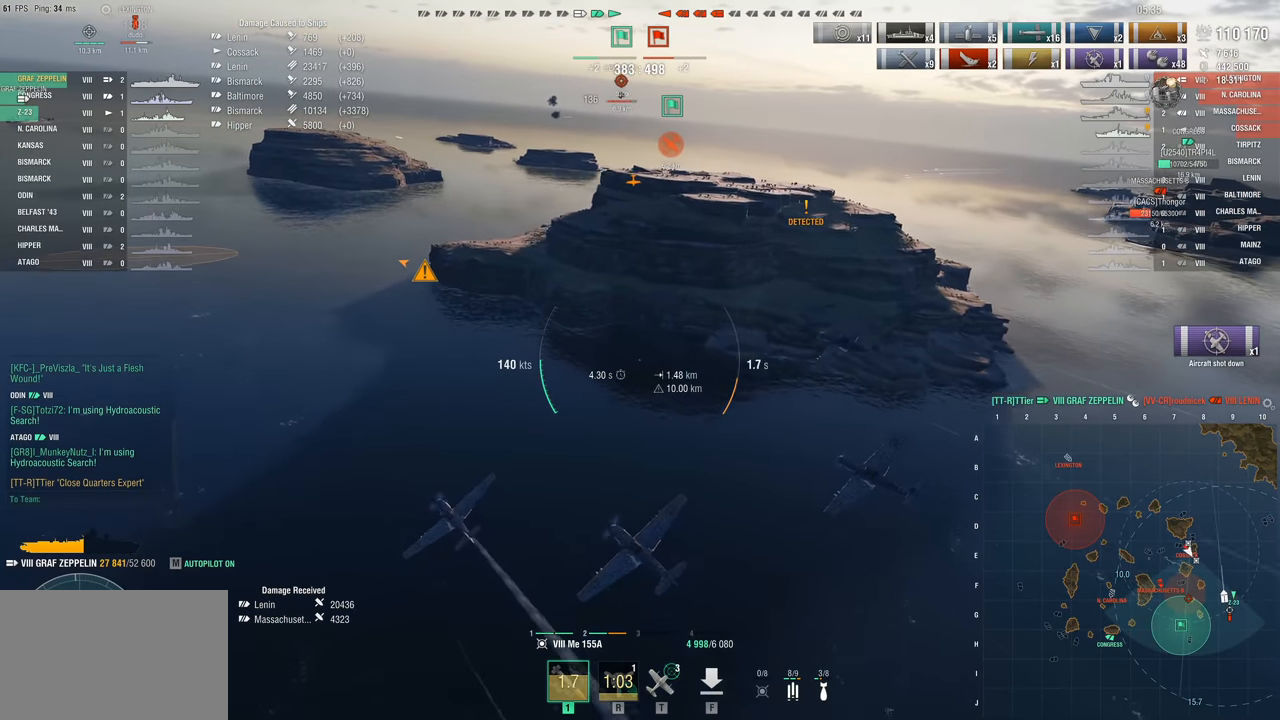
{"keys": ["a"], "mouse": [], "events": []}
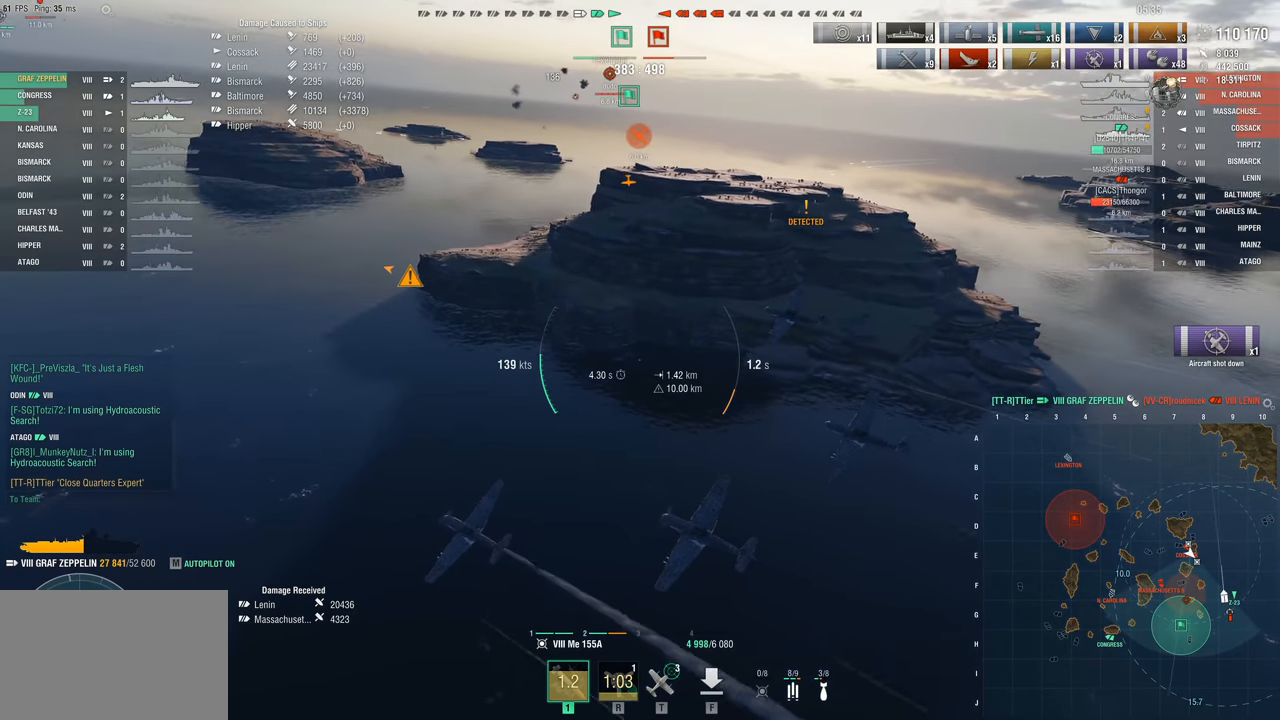
{"keys": ["a"], "mouse": [], "events": []}
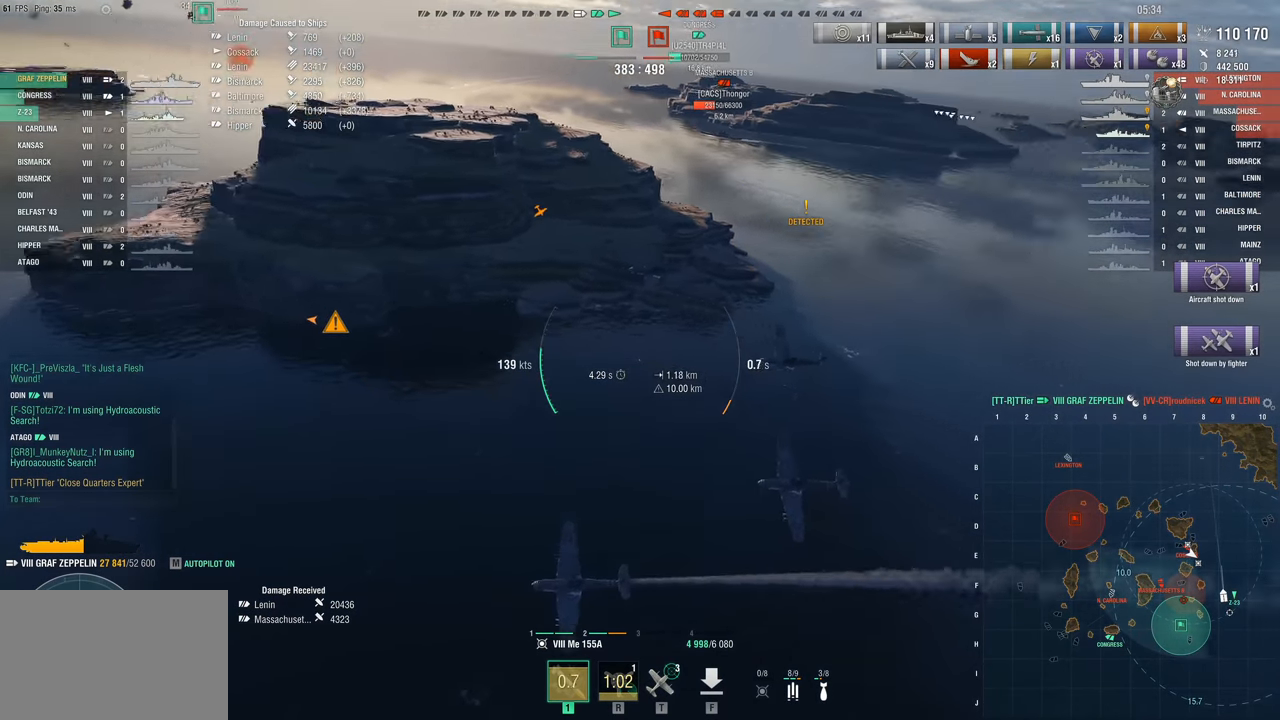
{"keys": ["a"], "mouse": [], "events": []}
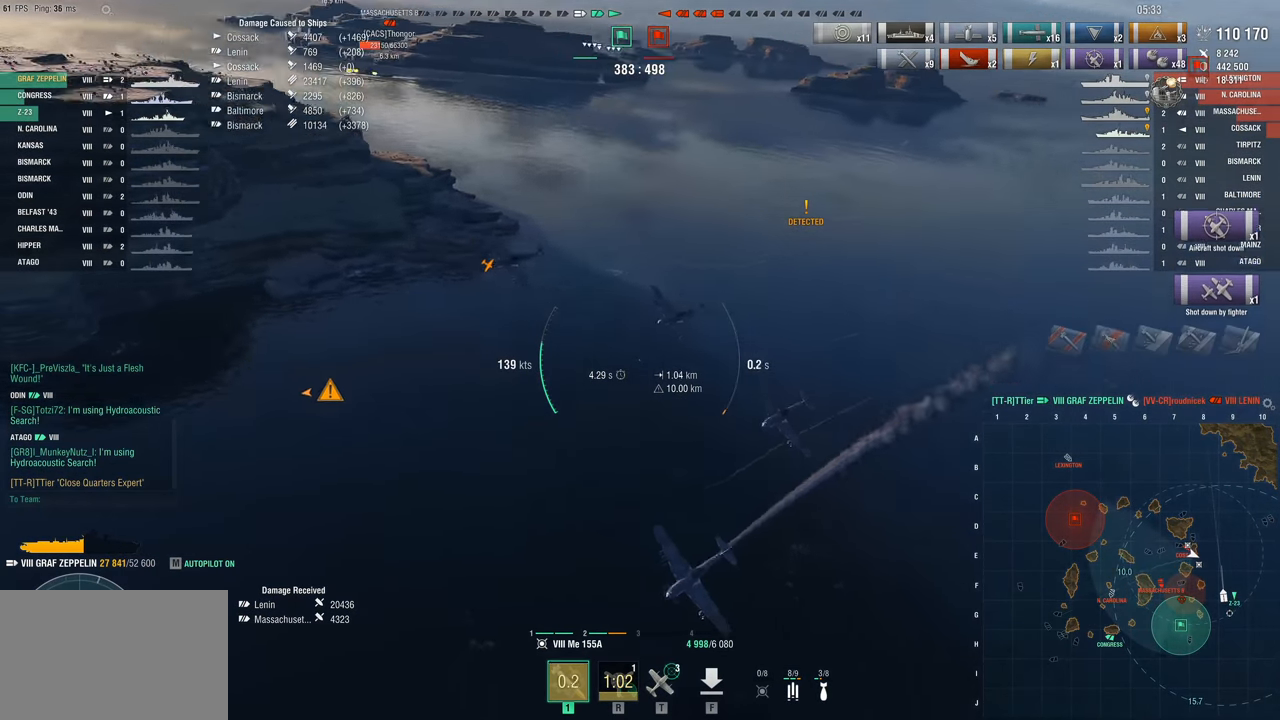
{"keys": ["d"], "mouse": [], "events": [[250, "a", "up"], [483, "d", "down"]]}
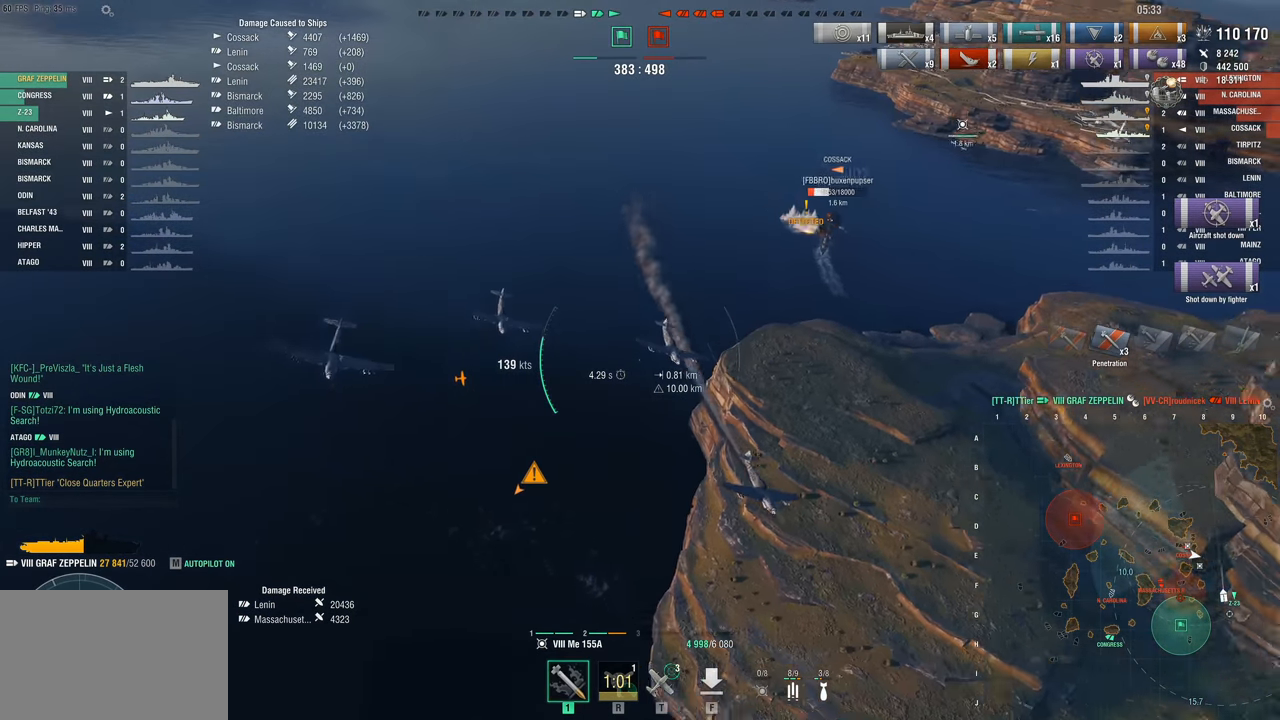
{"keys": ["d", "s"], "mouse": [], "events": [[367, "s", "down"]]}
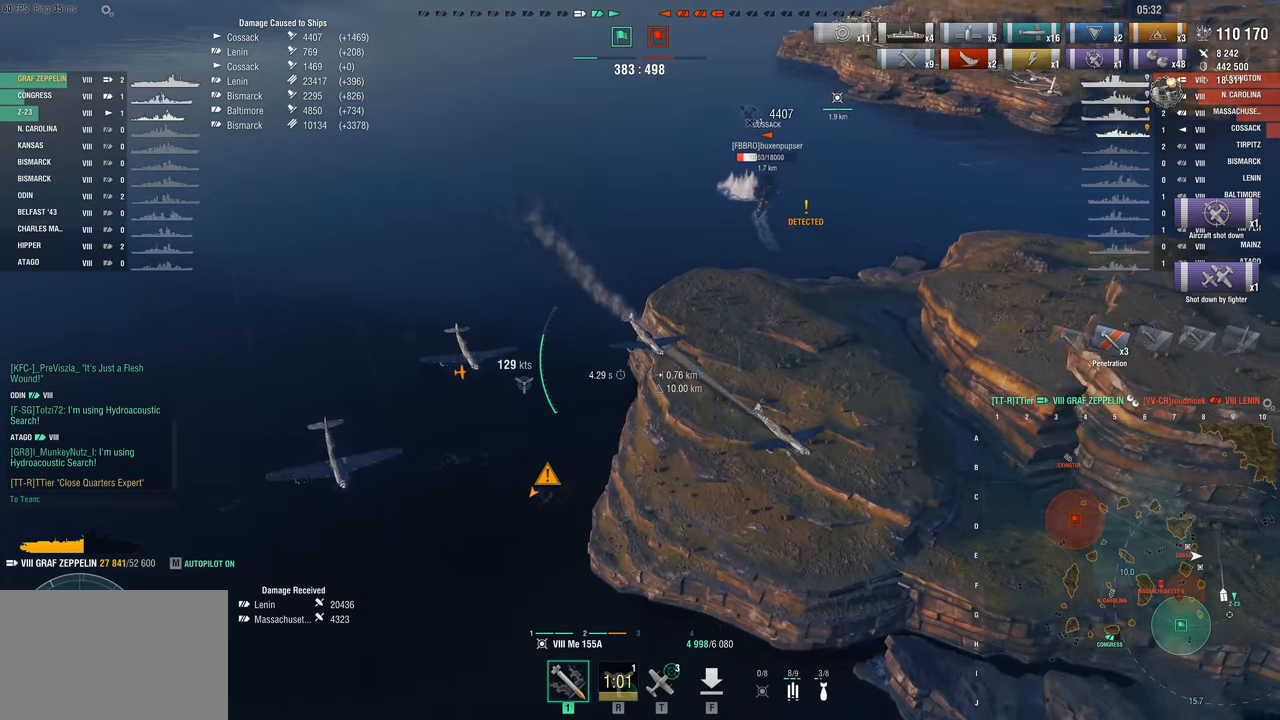
{"keys": ["d", "s"], "mouse": [], "events": []}
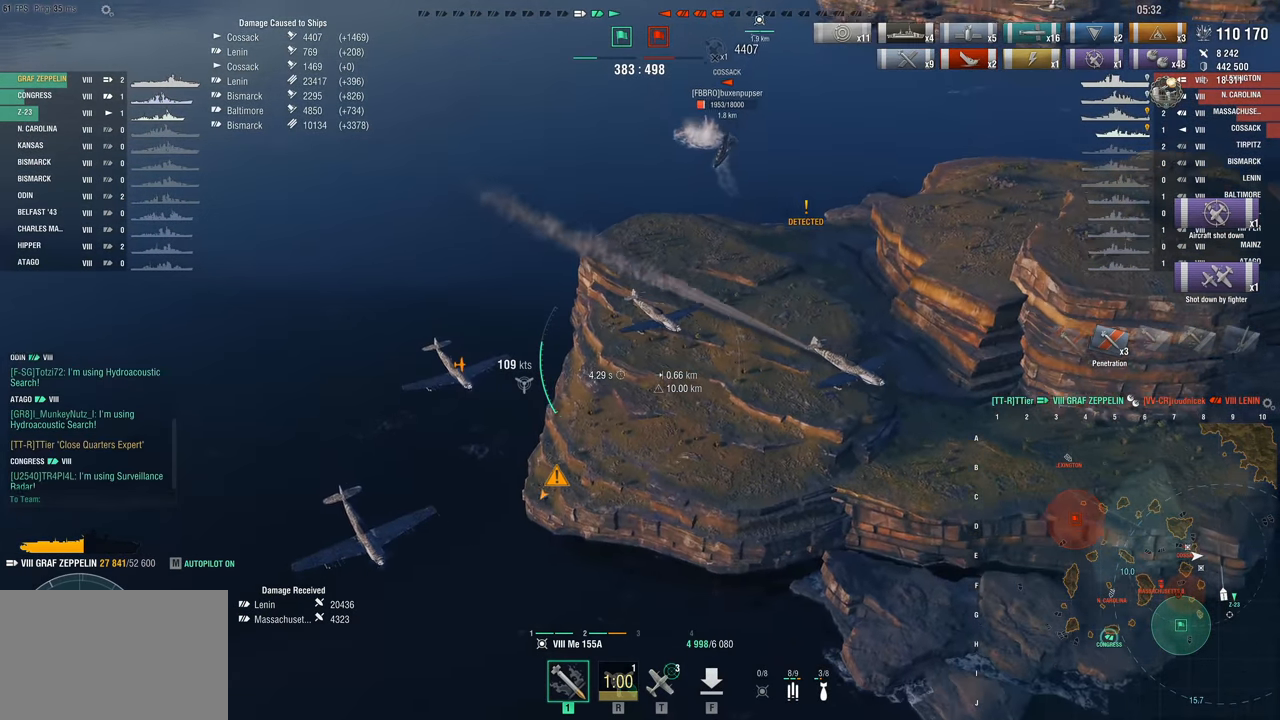
{"keys": ["d", "s"], "mouse": [], "events": []}
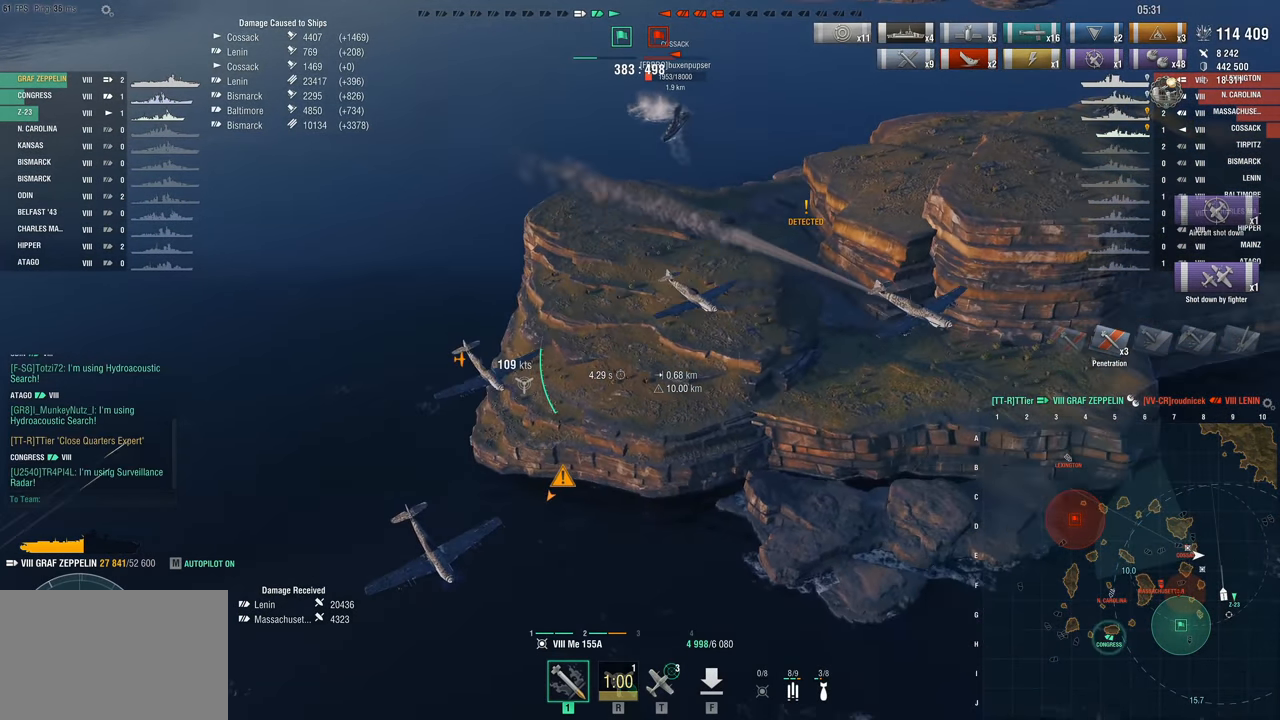
{"keys": ["d", "s"], "mouse": [], "events": []}
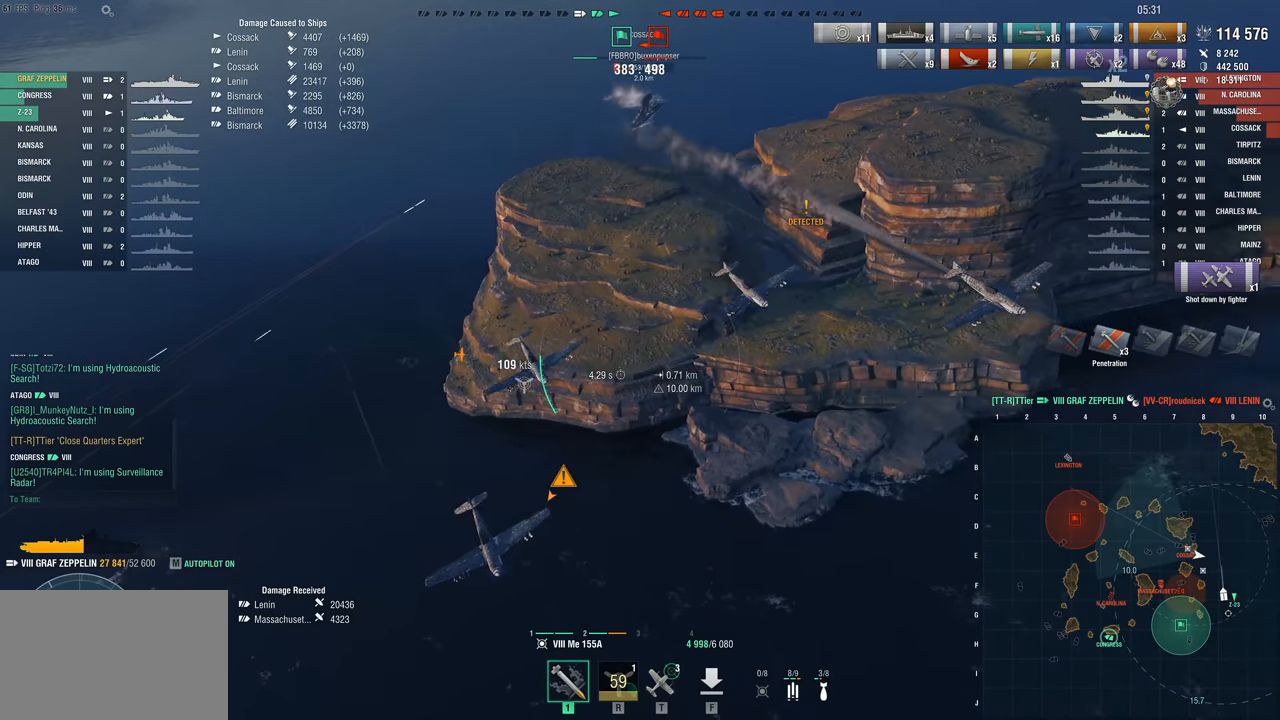
{"keys": ["d", "s"], "mouse": [], "events": []}
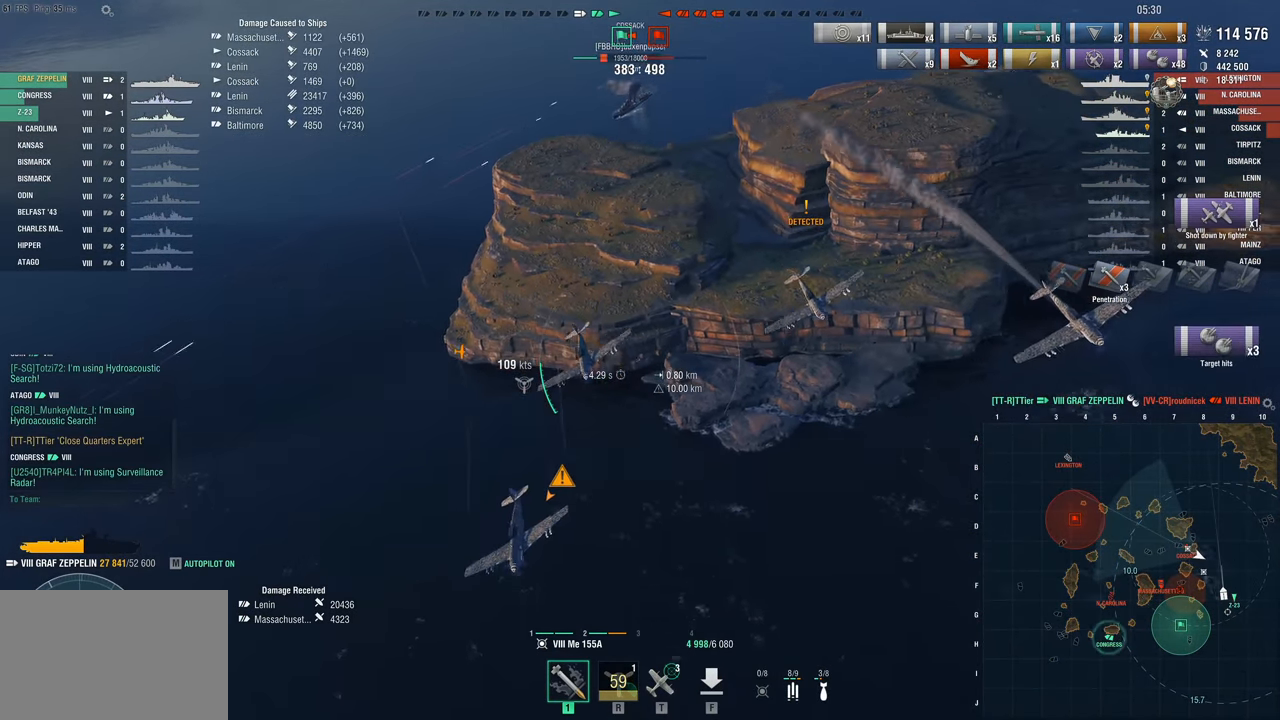
{"keys": ["d", "s"], "mouse": [], "events": []}
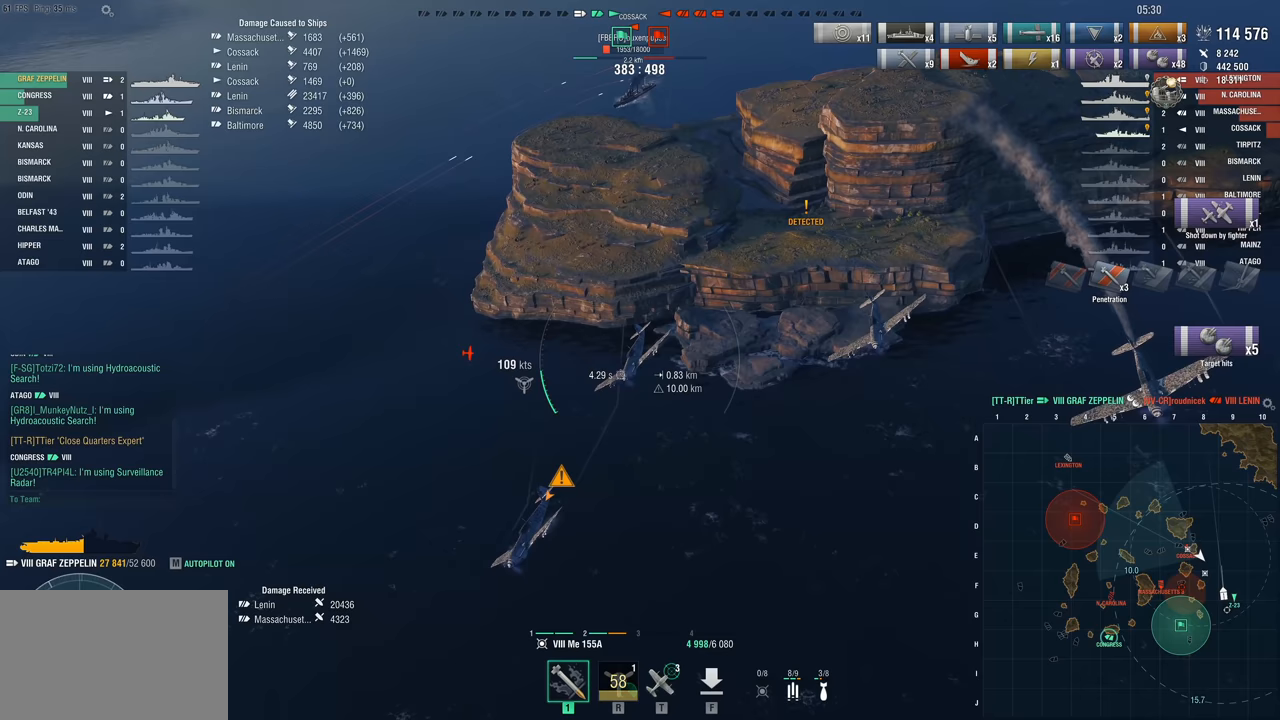
{"keys": ["d", "s"], "mouse": [], "events": []}
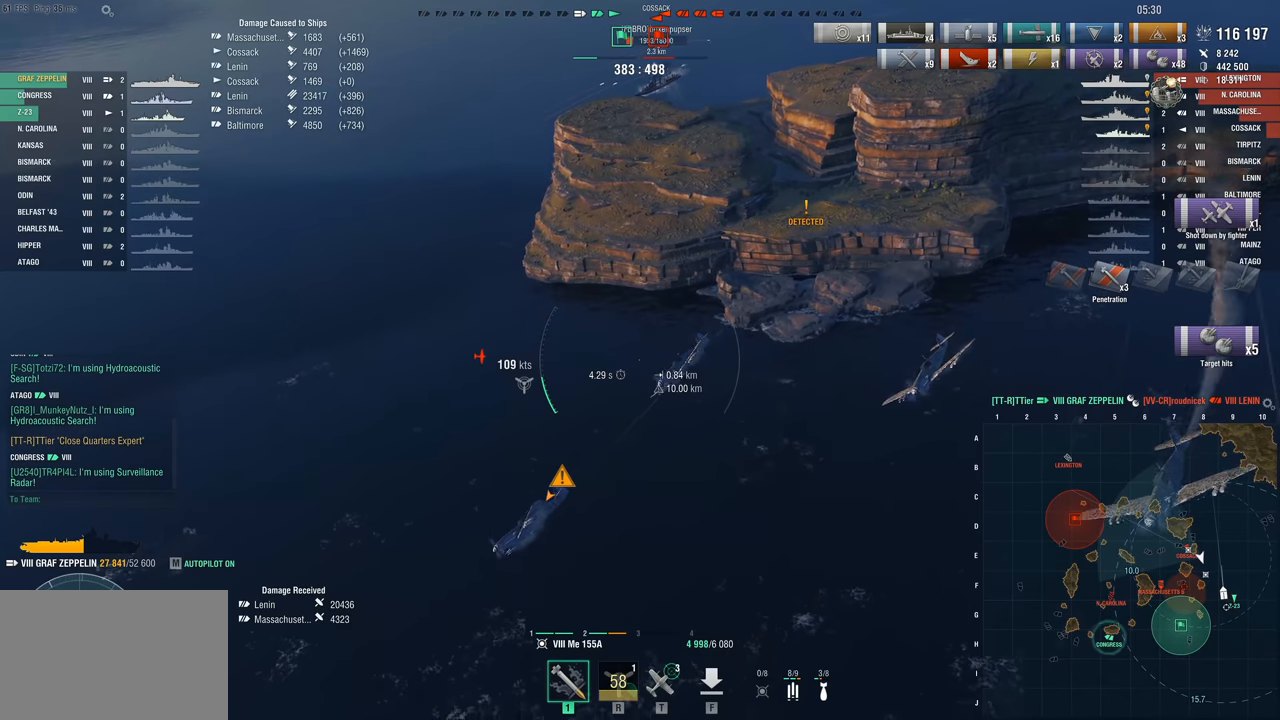
{"keys": ["d", "s"], "mouse": [], "events": []}
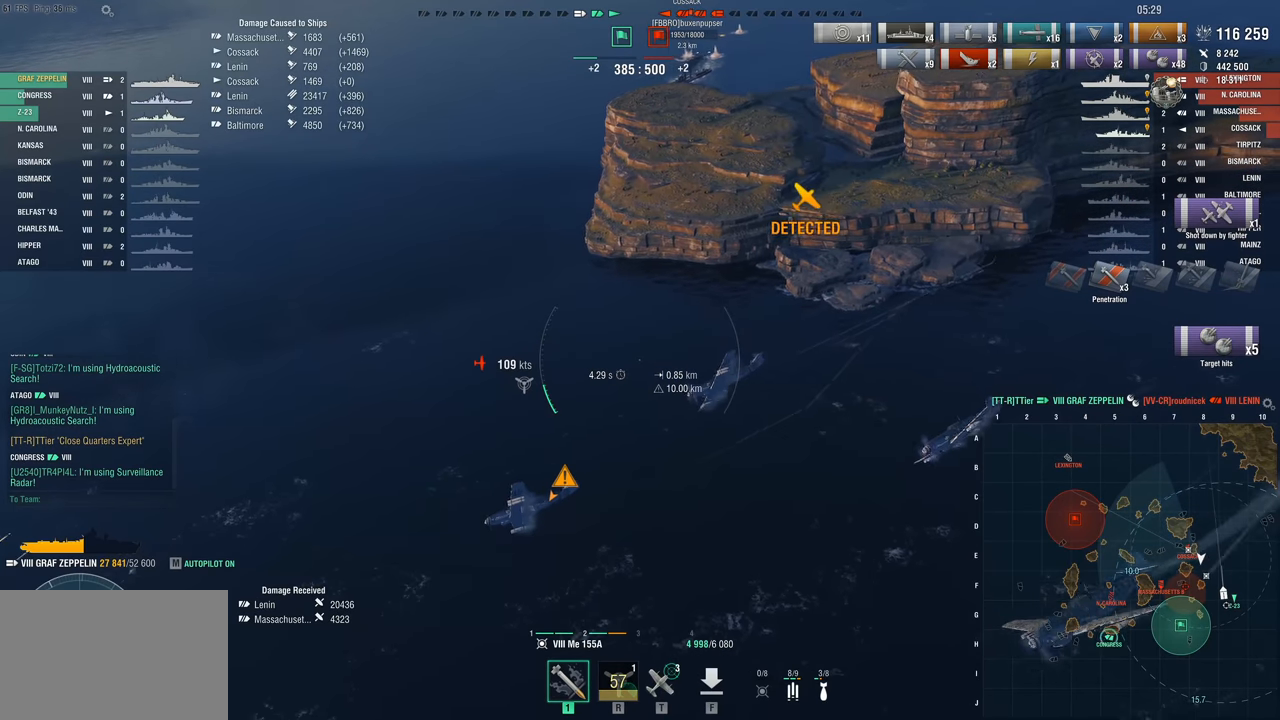
{"keys": ["d", "s"], "mouse": ["left"], "events": [[17, "d", "up"], [167, "t", "down"], [250, "t", "up"], [400, "a", "down"], [400, "d", "down"], [433, "a", "up"], [433, "mouse_left", "down"]]}
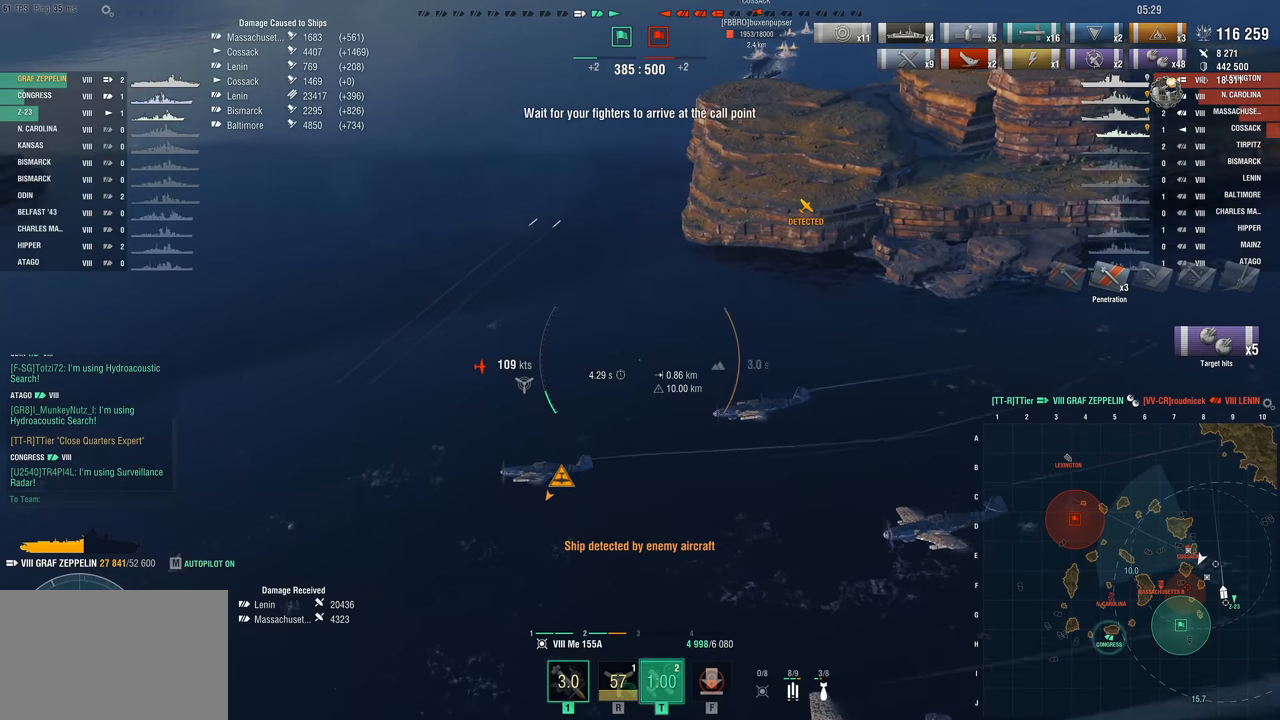
{"keys": ["d", "s"], "mouse": [], "events": [[83, "mouse_left", "up"]]}
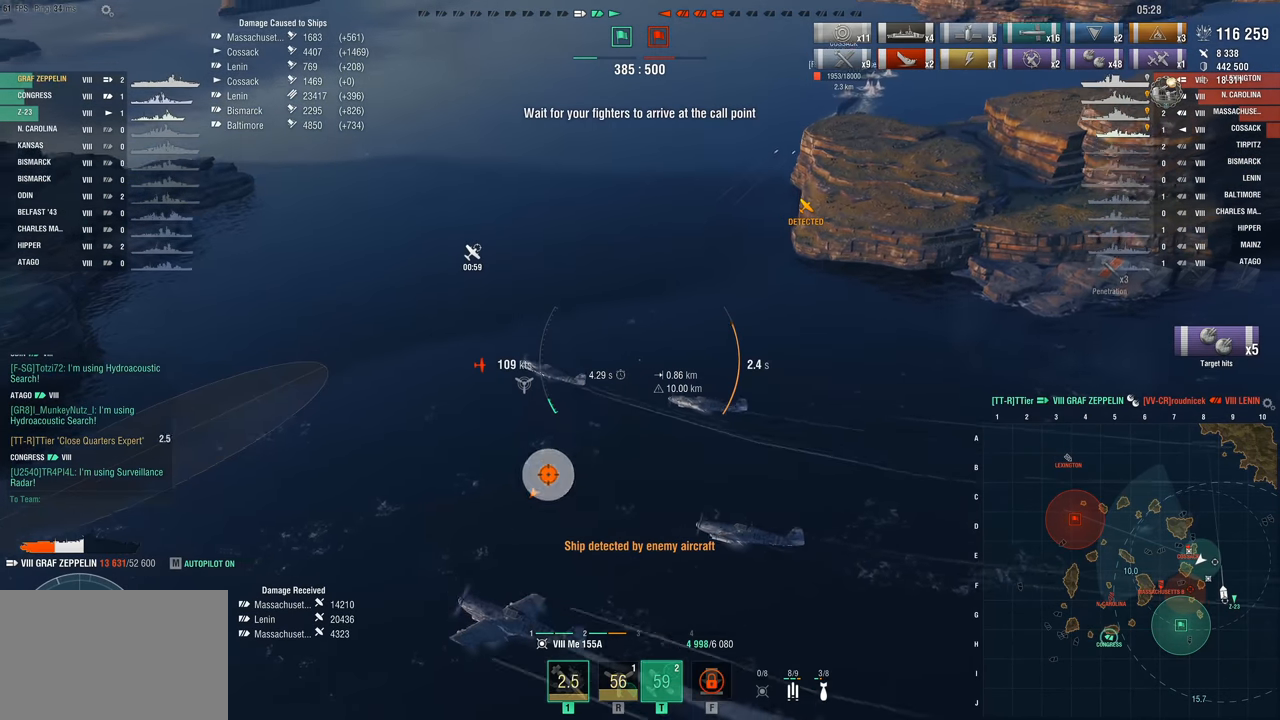
{"keys": ["d", "s"], "mouse": [], "events": []}
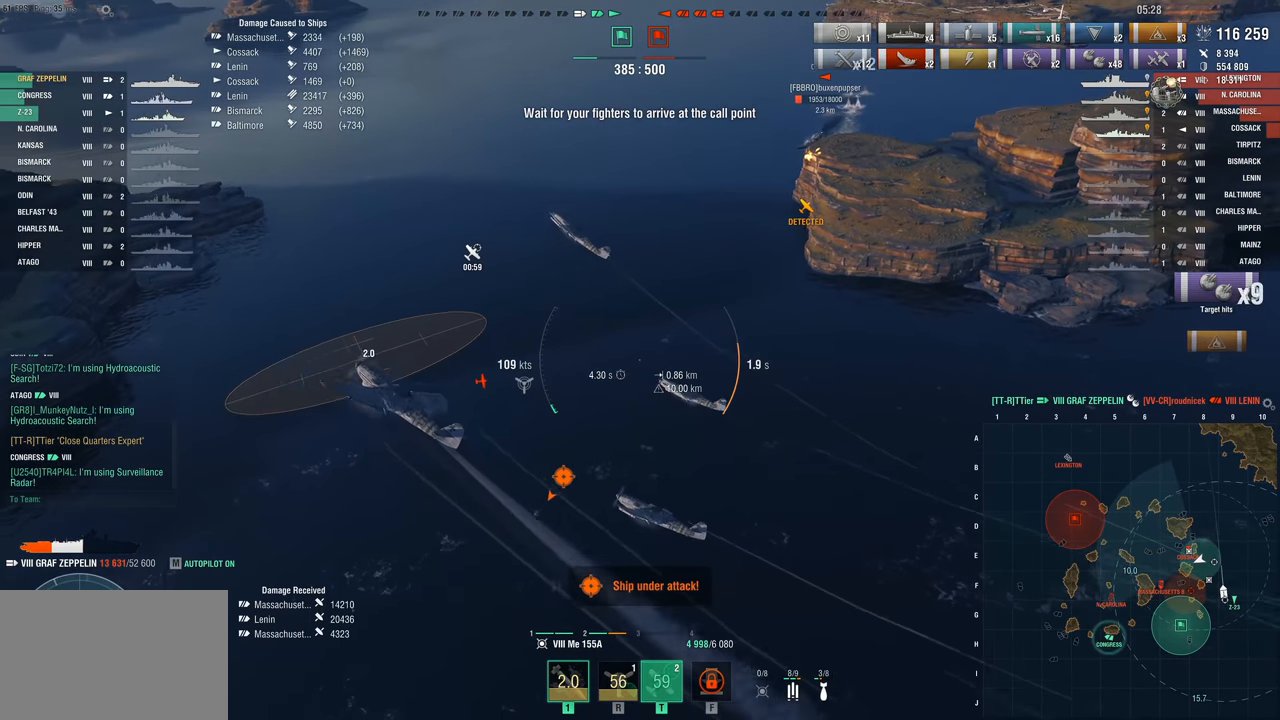
{"keys": ["d", "s"], "mouse": [], "events": []}
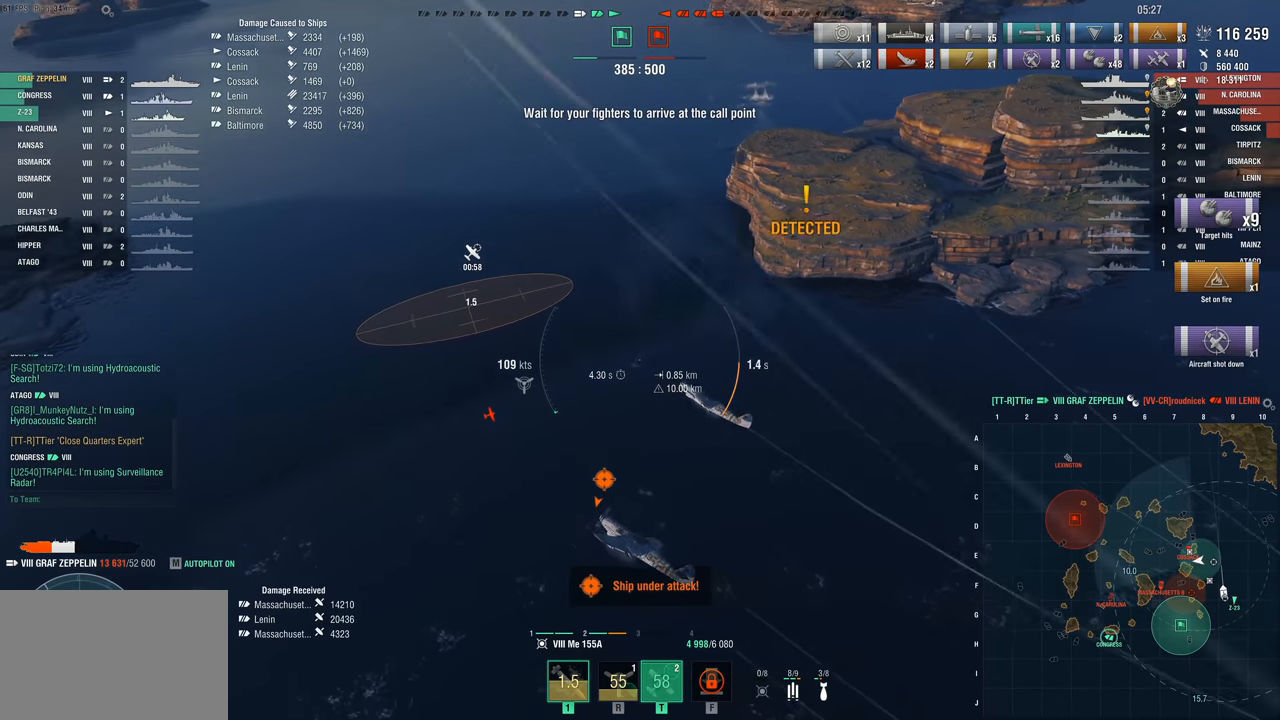
{"keys": ["s"], "mouse": [], "events": [[133, "d", "up"]]}
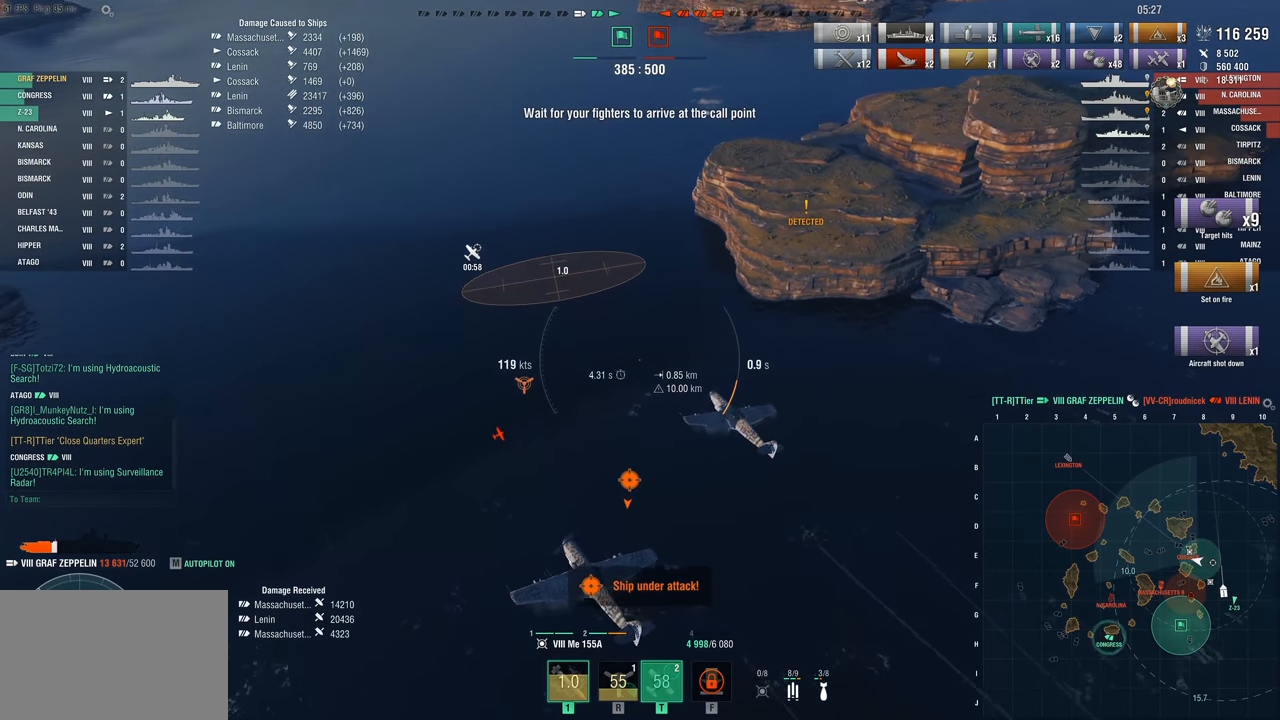
{"keys": ["s"], "mouse": [], "events": []}
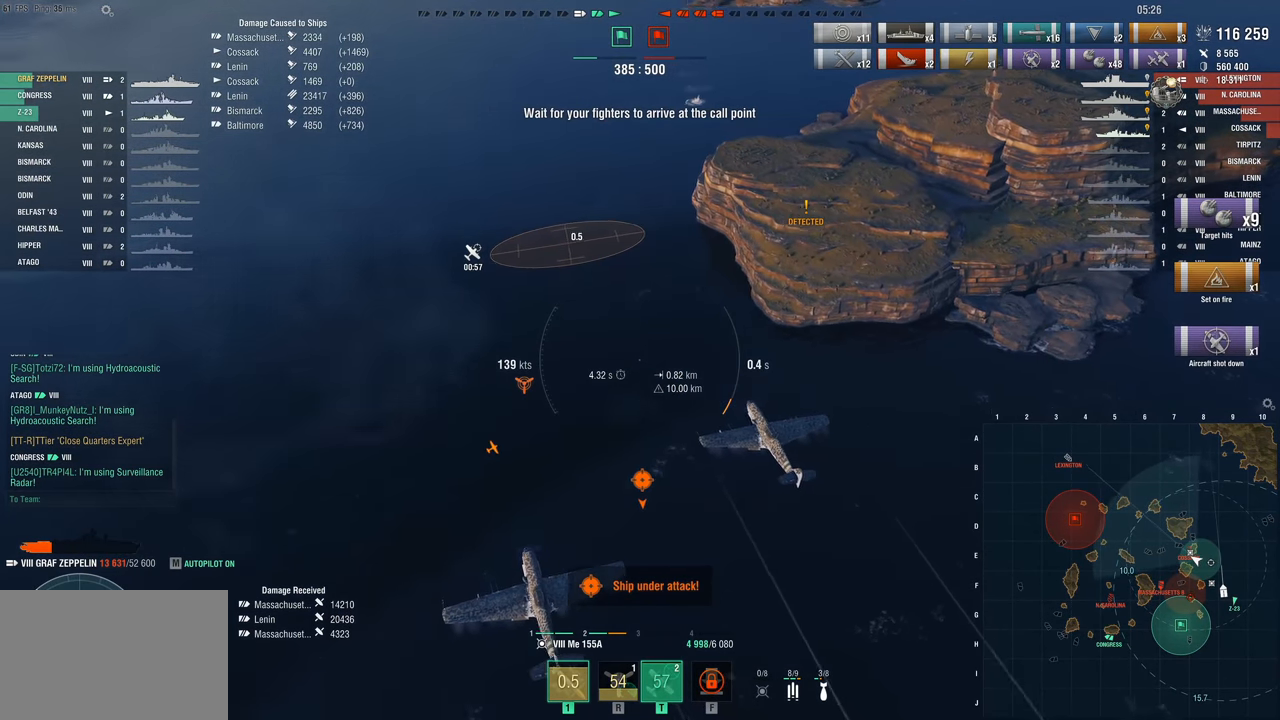
{"keys": ["s"], "mouse": [], "events": []}
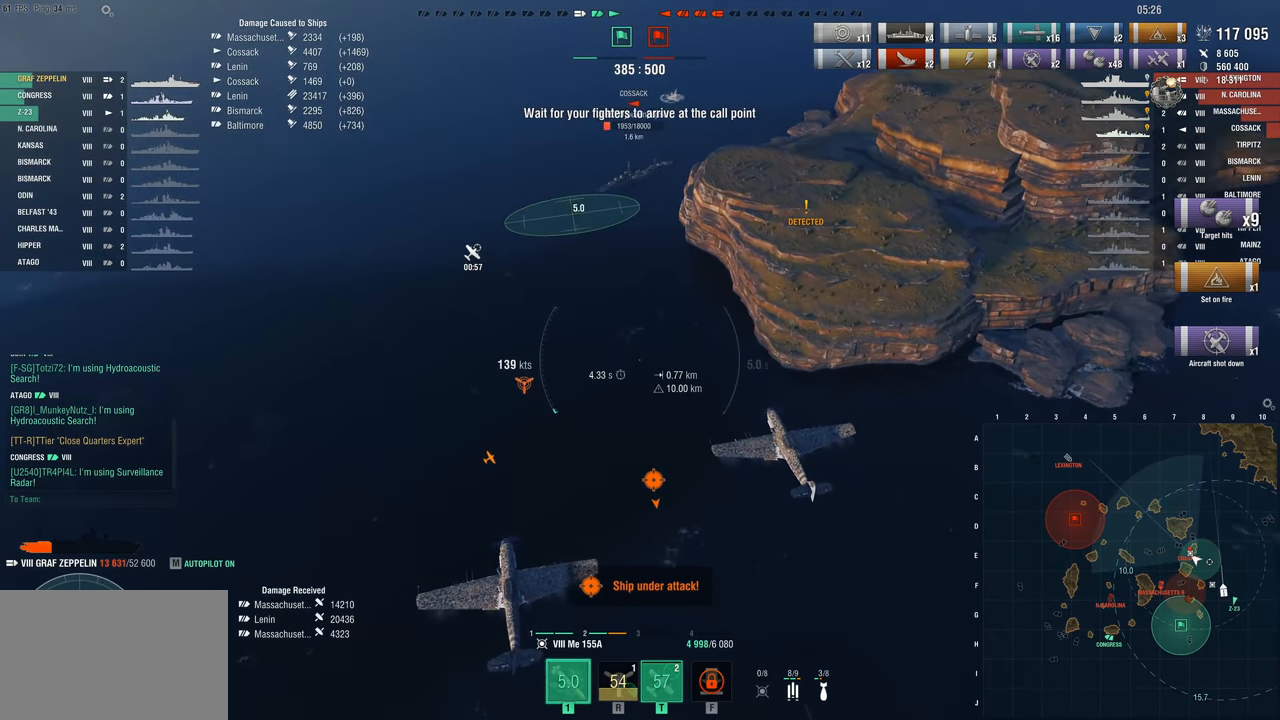
{"keys": [], "mouse": [], "events": [[83, "mouse_left", "down"], [133, "mouse_left", "up"], [217, "mouse_left", "down"], [317, "mouse_left", "up"], [417, "mouse_left", "down"], [417, "s", "up"], [450, "mouse_left", "up"]]}
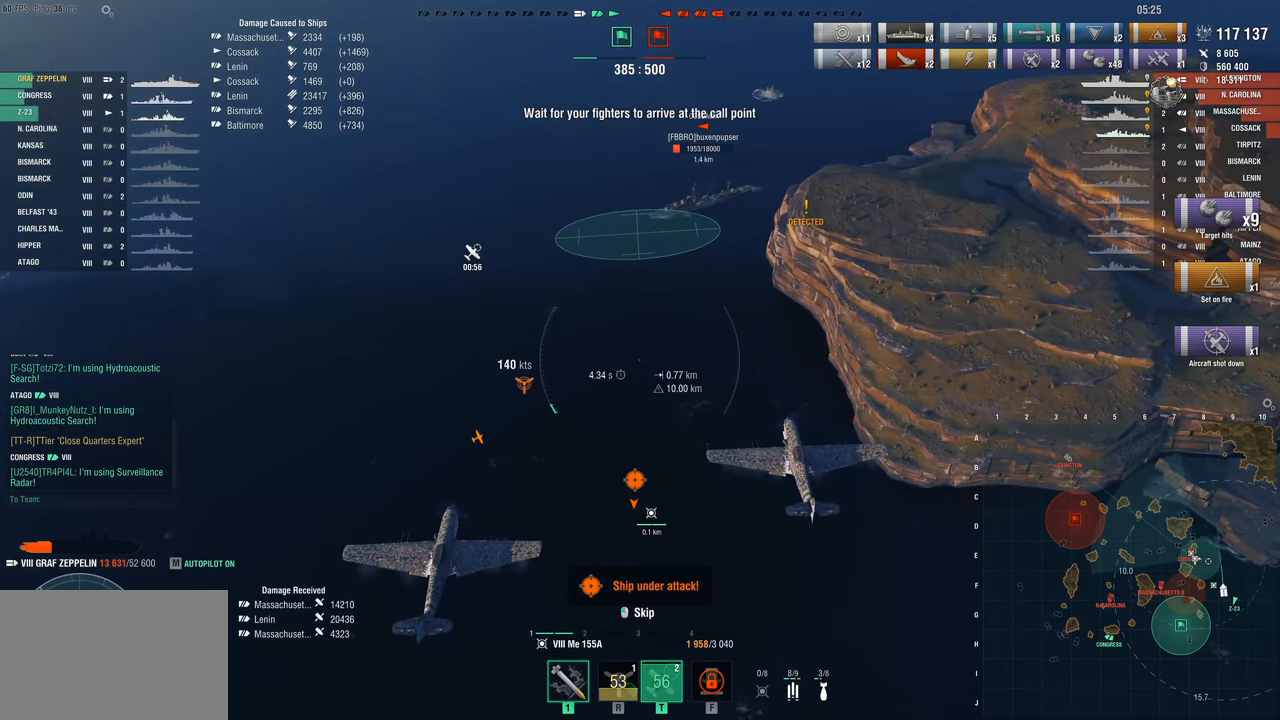
{"keys": ["f"], "mouse": [], "events": [[50, "mouse_left", "down"], [150, "mouse_left", "up"], [183, "f", "down"], [183, "mouse_left", "down"], [333, "f", "up"], [383, "f", "down"], [467, "mouse_left", "up"]]}
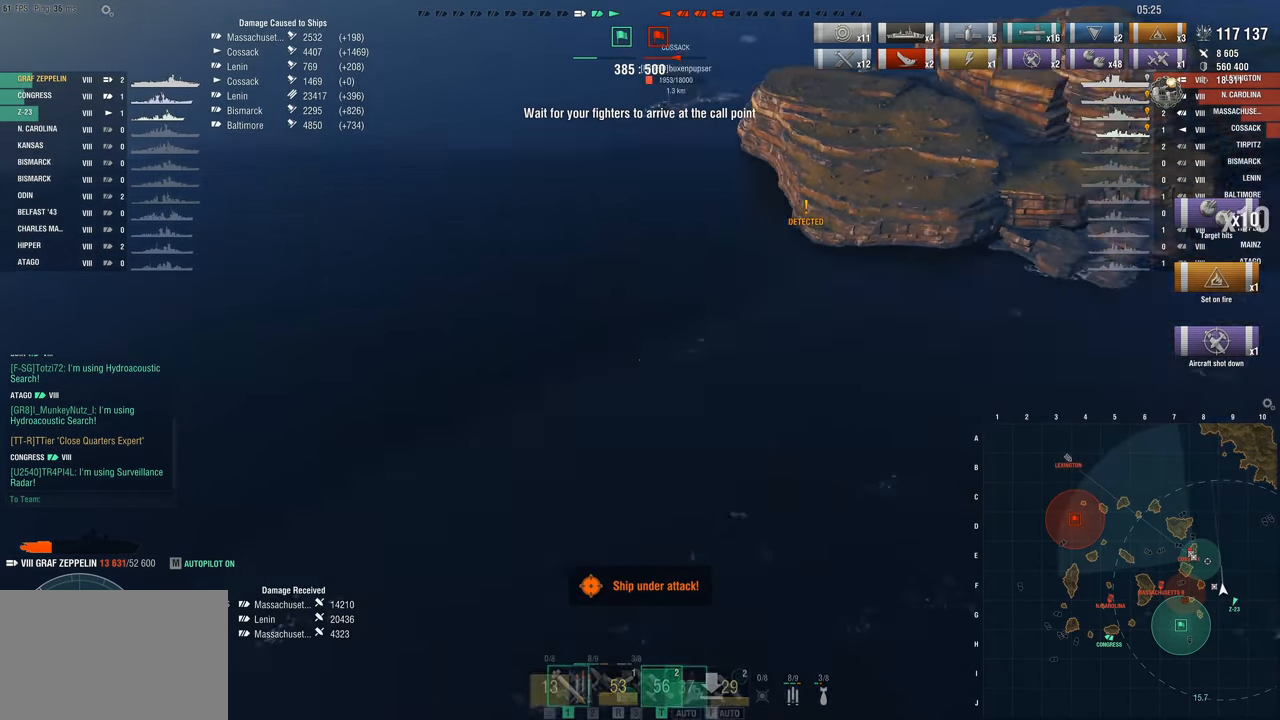
{"keys": [], "mouse": [], "events": [[17, "f", "up"], [17, "mouse_left", "down"], [67, "f", "down"], [117, "mouse_left", "up"], [150, "mouse_left", "down"], [200, "f", "up"], [250, "mouse_left", "up"]]}
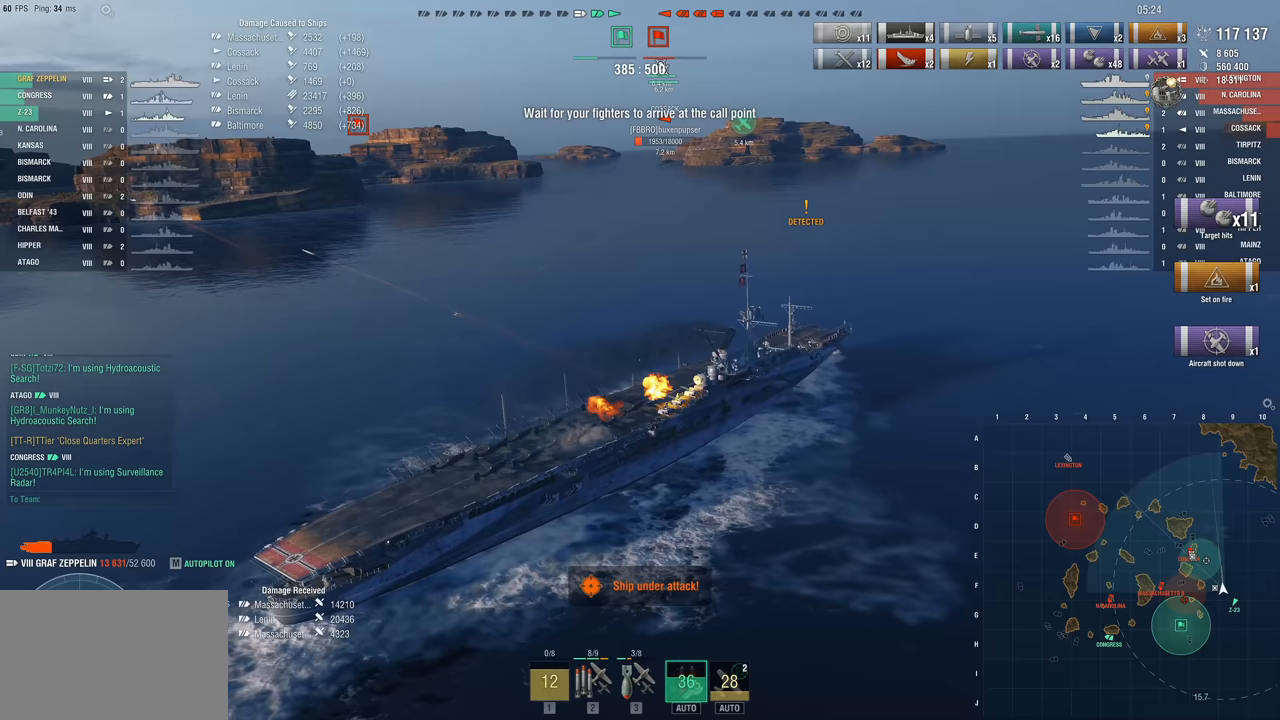
{"keys": [], "mouse": [], "events": [[367, "2", "down"], [500, "2", "up"]]}
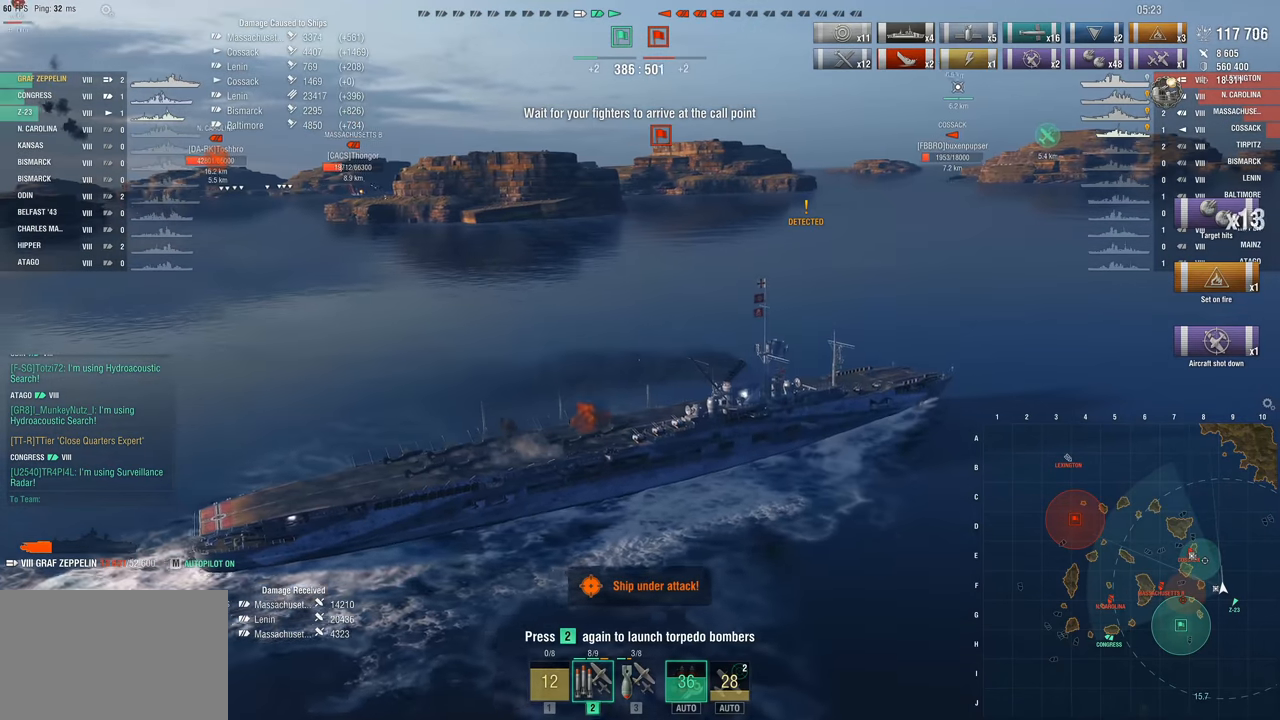
{"keys": ["2"], "mouse": [], "events": [[50, "2", "down"], [150, "2", "up"], [217, "2", "down"]]}
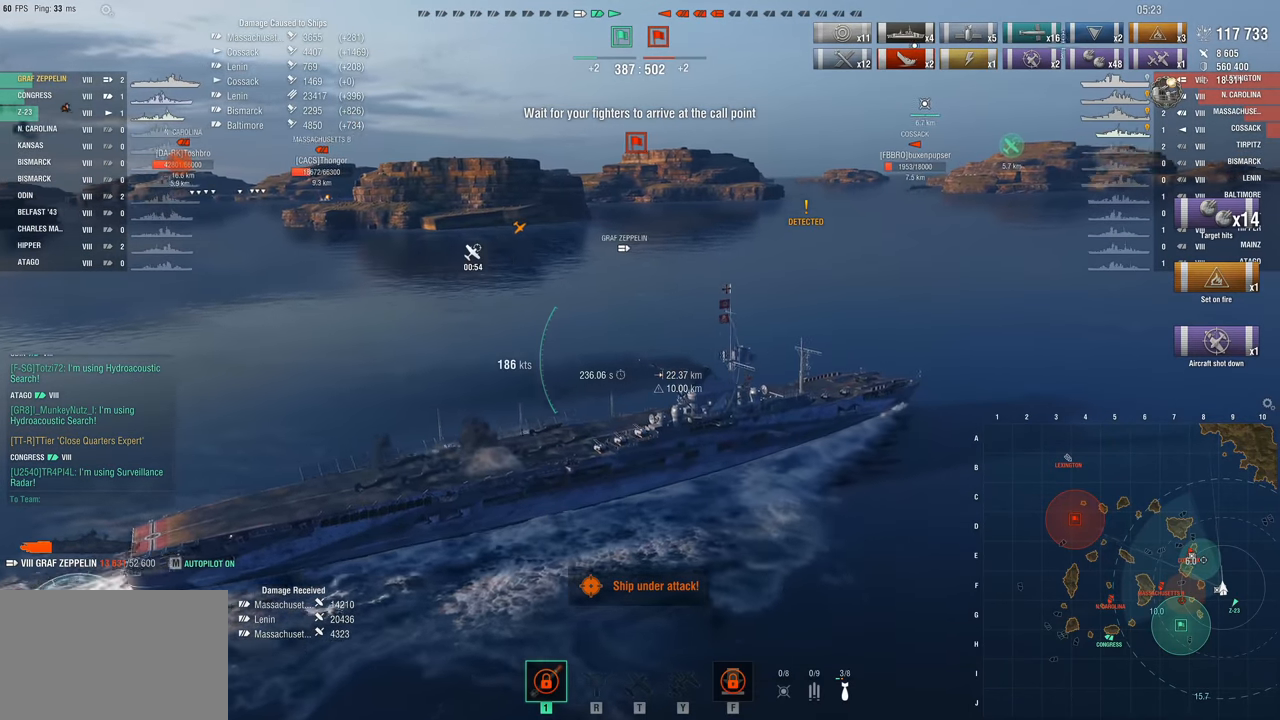
{"keys": [], "mouse": [], "events": [[50, "2", "up"]]}
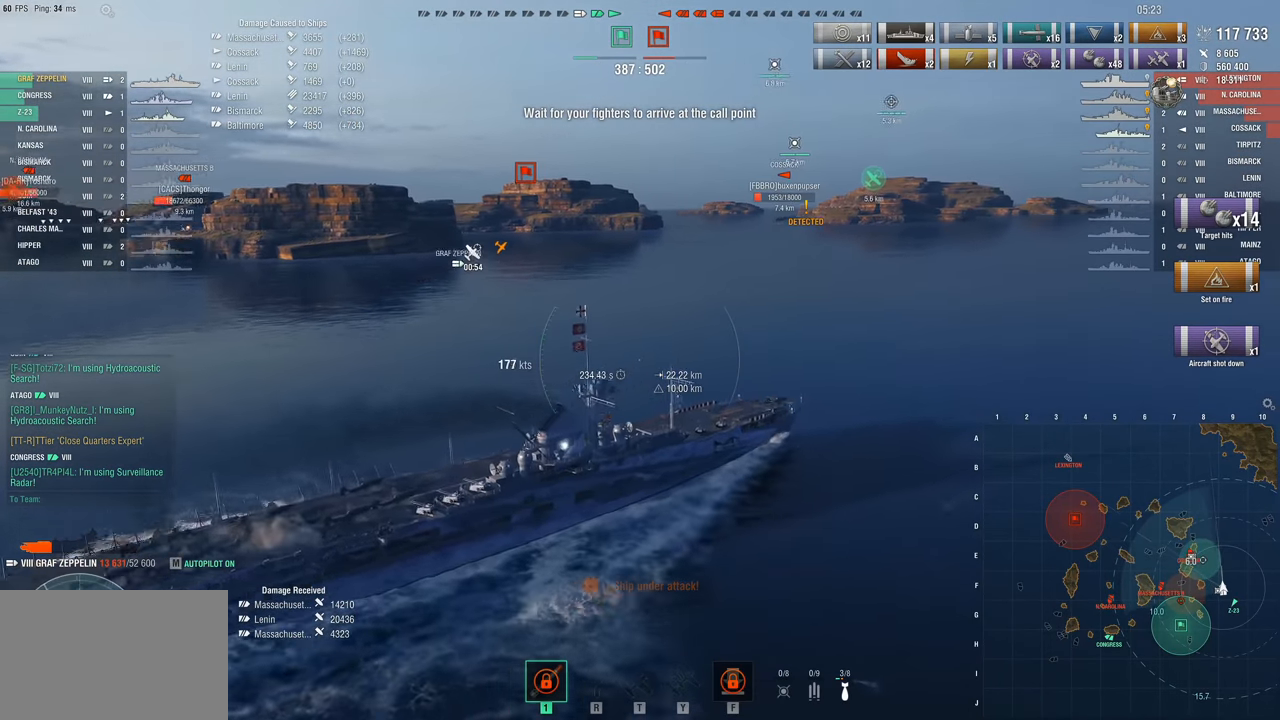
{"keys": ["ctrl"], "mouse": ["left"], "events": [[233, "ctrl", "down"], [483, "mouse_left", "down"]]}
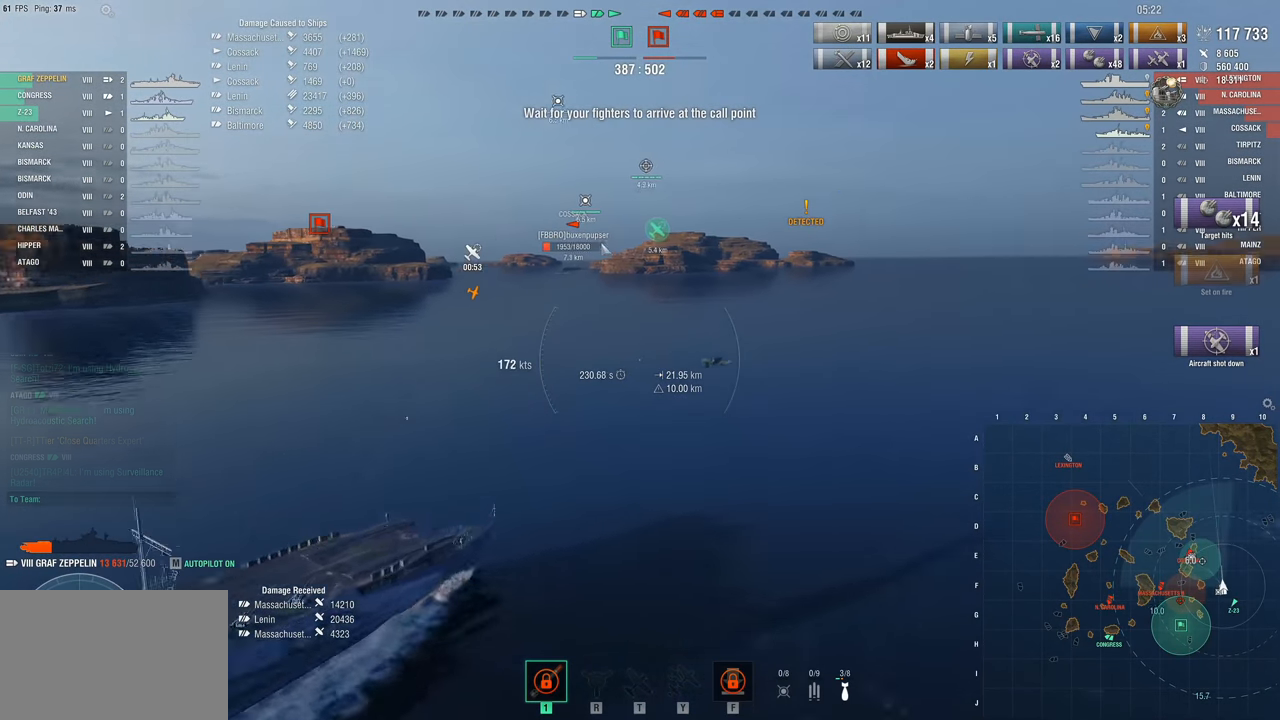
{"keys": [], "mouse": [], "events": [[83, "mouse_left", "up"], [400, "ctrl", "up"]]}